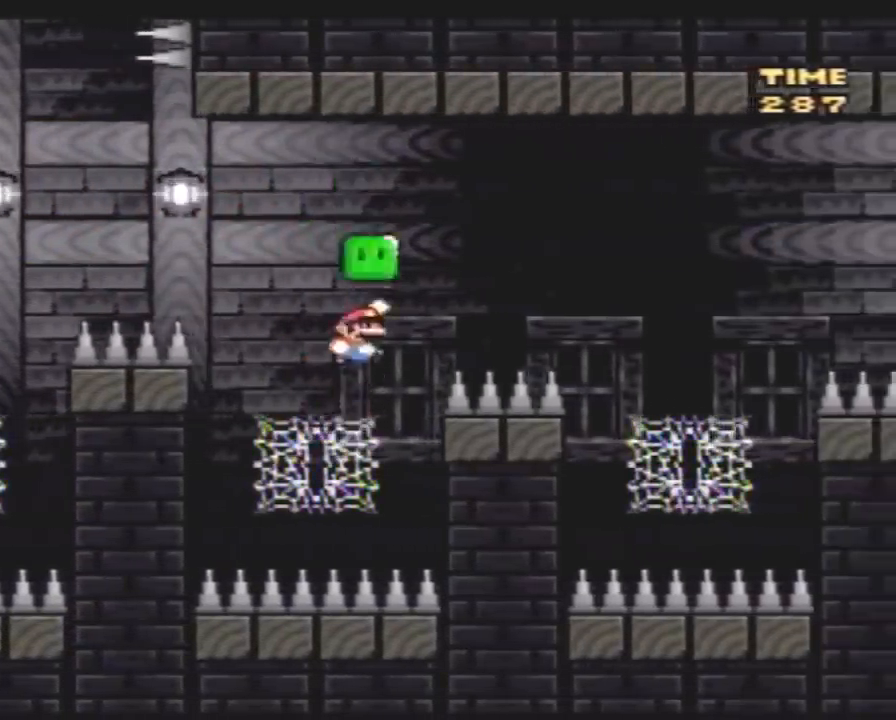
Gameplay with a controller (Nintendo layout); each line is a JSON object with the inputs held at the frame after it. "events" lists button and stick changes between this image and that frame as [ms after this image, input, new state], when the widget could be followed in between. Not read: B L3 R3.
{"buttons": ["Y", "DPAD_UP", "DPAD_RIGHT"], "events": []}
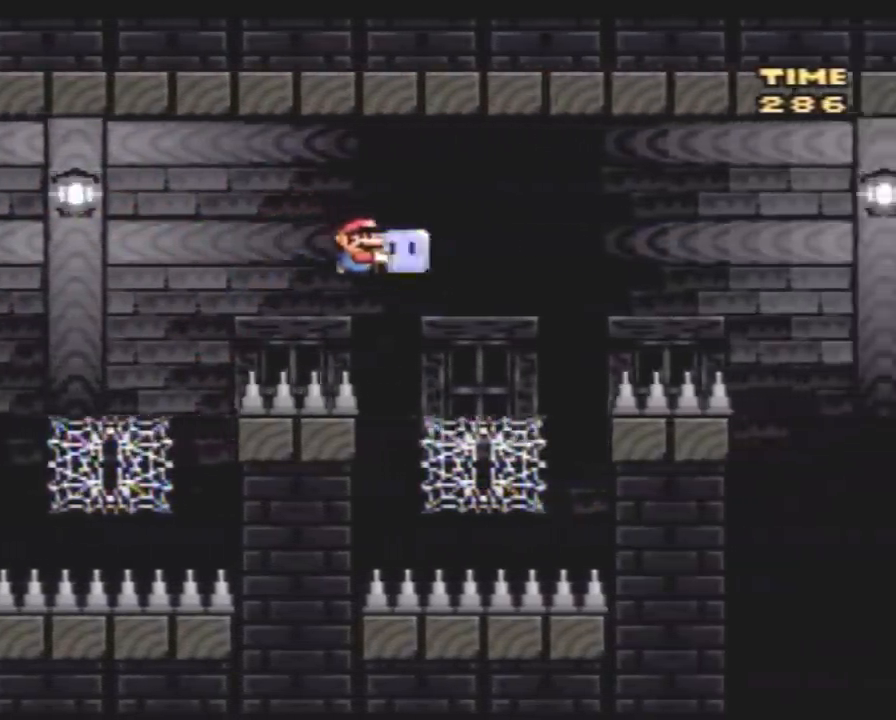
{"buttons": ["Y", "DPAD_UP", "DPAD_RIGHT"], "events": [[83, "Y", "up"], [117, "Y", "down"]]}
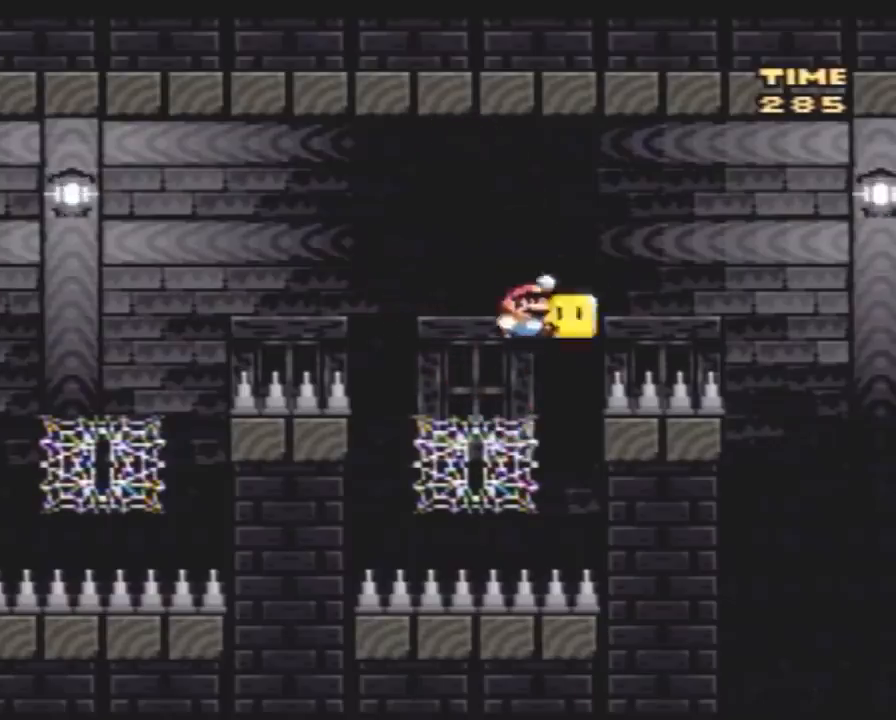
{"buttons": ["Y", "DPAD_RIGHT"], "events": [[117, "DPAD_UP", "up"]]}
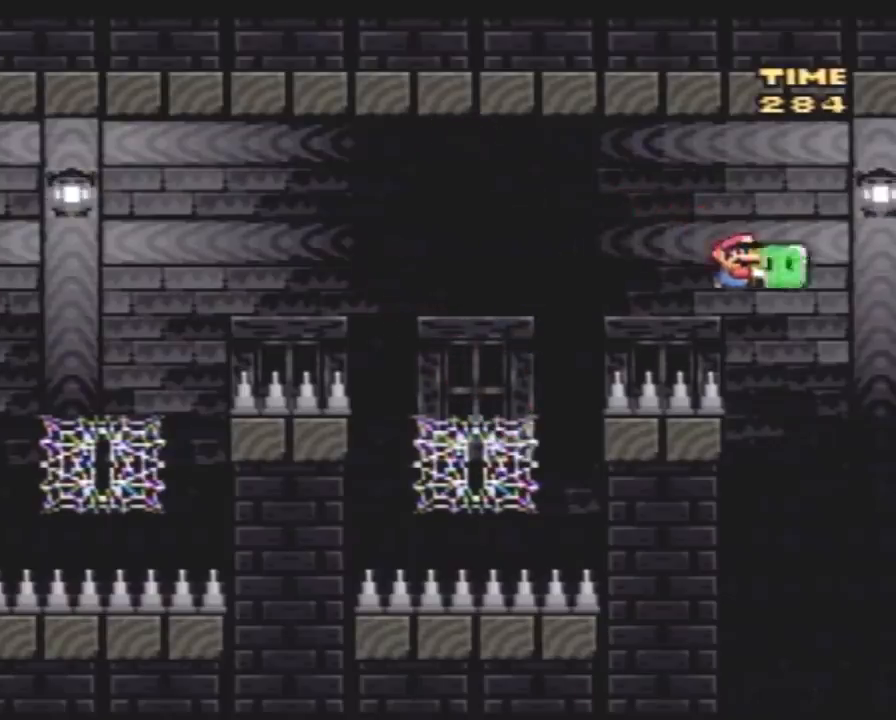
{"buttons": ["Y"], "events": [[300, "DPAD_RIGHT", "up"]]}
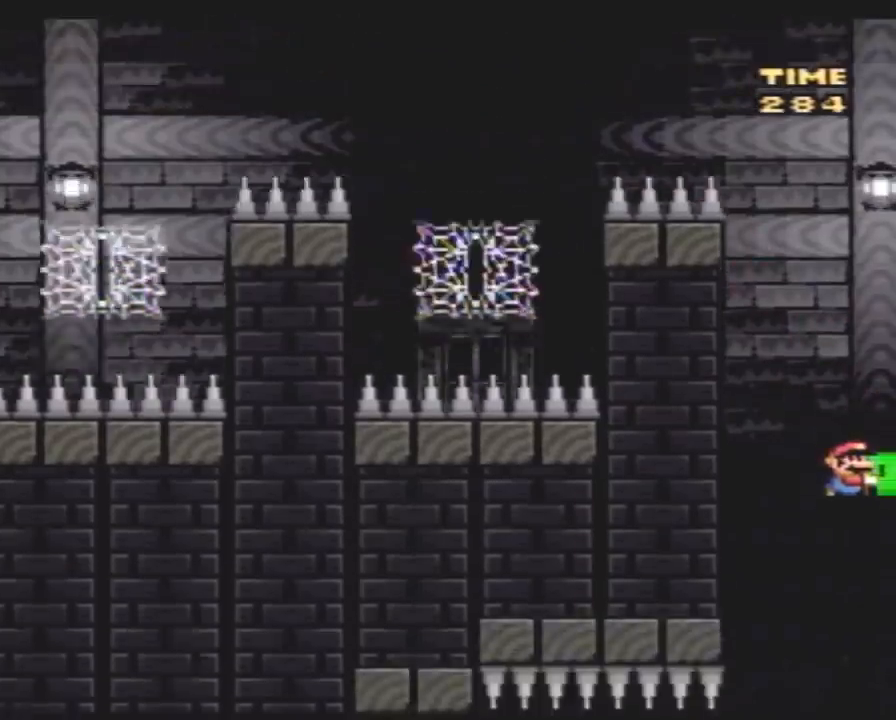
{"buttons": ["Y", "DPAD_RIGHT"], "events": [[167, "DPAD_LEFT", "down"], [333, "Y", "up"], [383, "Y", "down"], [417, "DPAD_LEFT", "up"], [450, "DPAD_RIGHT", "down"]]}
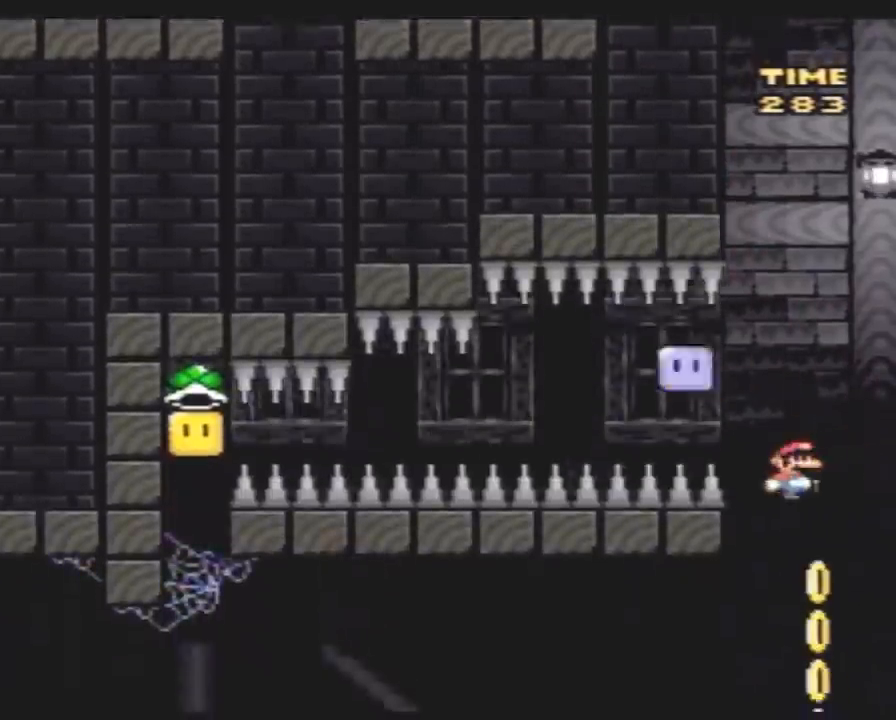
{"buttons": ["Y", "DPAD_UP", "DPAD_LEFT"], "events": [[133, "DPAD_RIGHT", "up"], [167, "DPAD_LEFT", "down"], [267, "DPAD_UP", "down"]]}
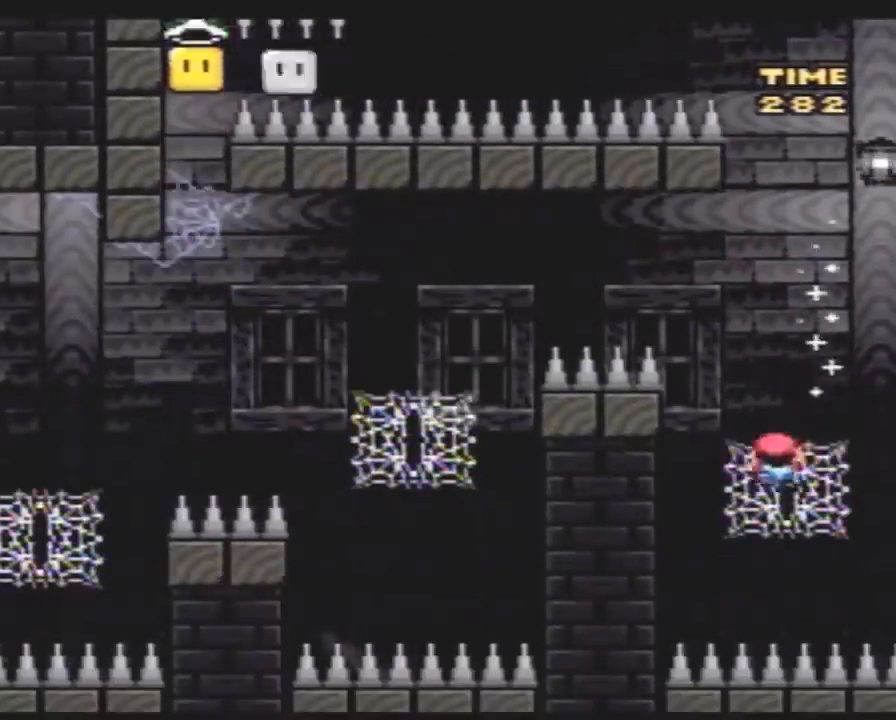
{"buttons": ["Y", "DPAD_UP", "DPAD_LEFT"], "events": []}
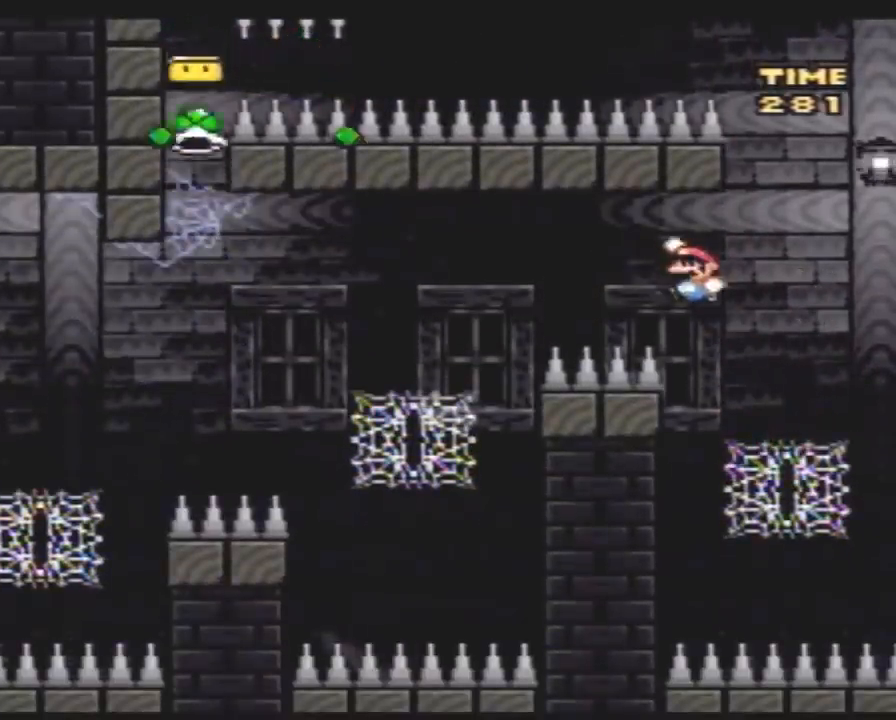
{"buttons": ["Y", "DPAD_UP", "DPAD_LEFT"], "events": []}
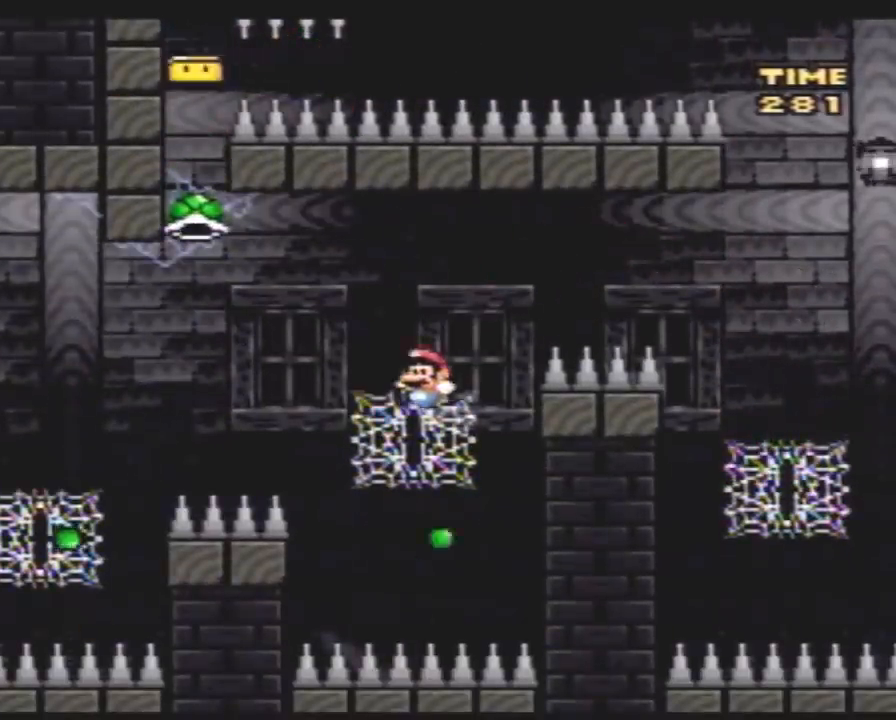
{"buttons": ["Y", "DPAD_LEFT"], "events": [[367, "DPAD_UP", "up"]]}
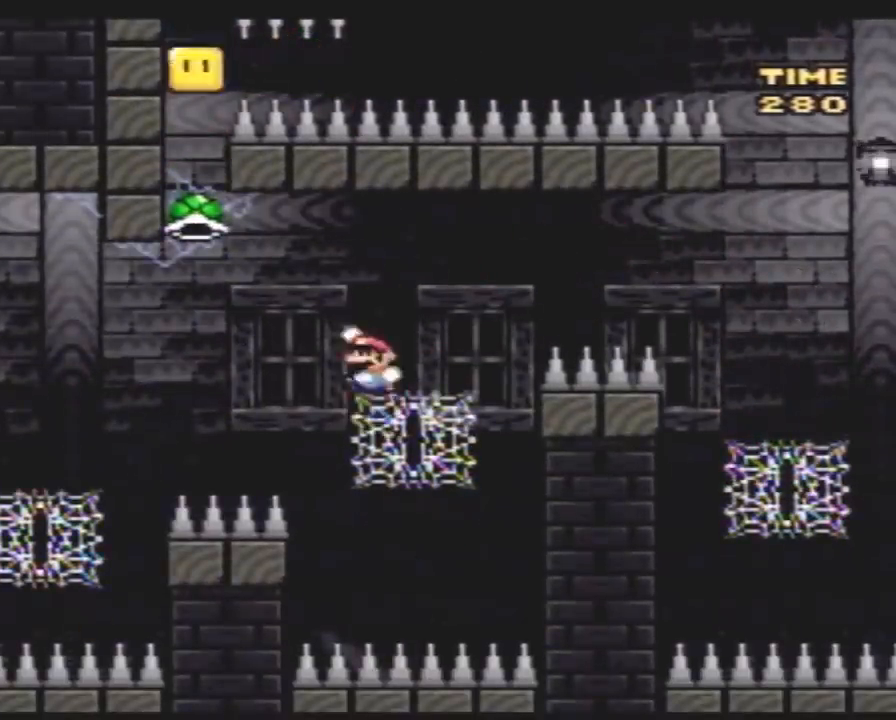
{"buttons": ["Y", "DPAD_LEFT"], "events": []}
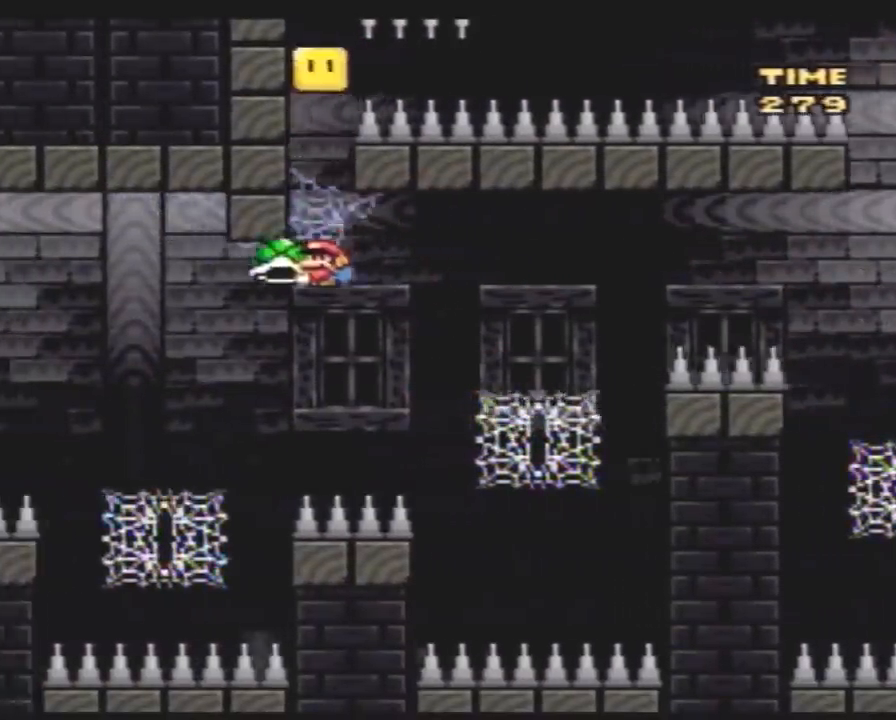
{"buttons": ["Y", "DPAD_LEFT"], "events": [[50, "Y", "up"], [100, "Y", "down"], [300, "DPAD_UP", "down"], [483, "DPAD_UP", "up"]]}
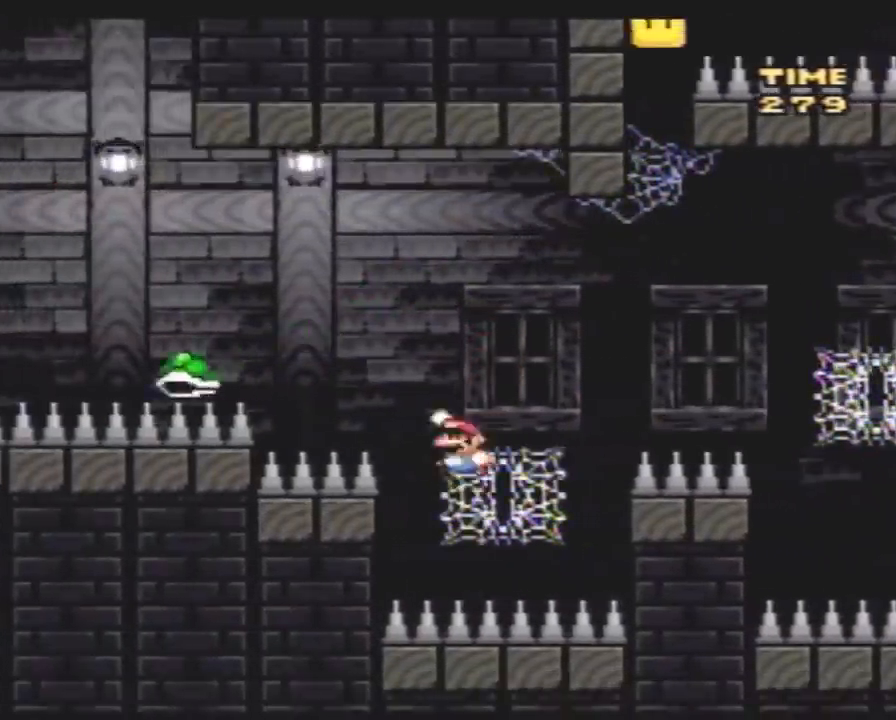
{"buttons": ["Y", "DPAD_LEFT"], "events": []}
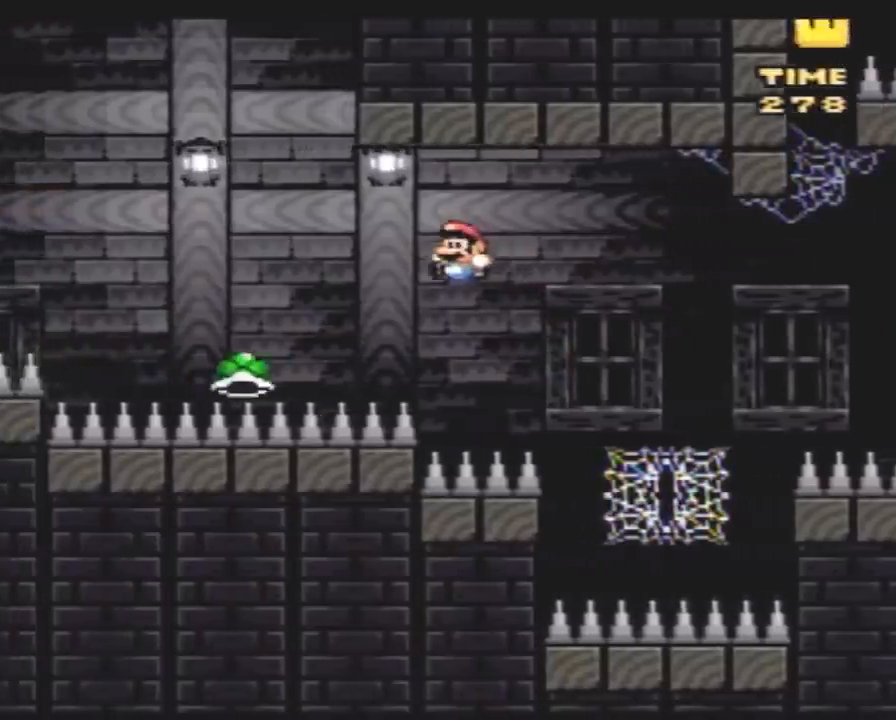
{"buttons": ["Y", "DPAD_LEFT"], "events": []}
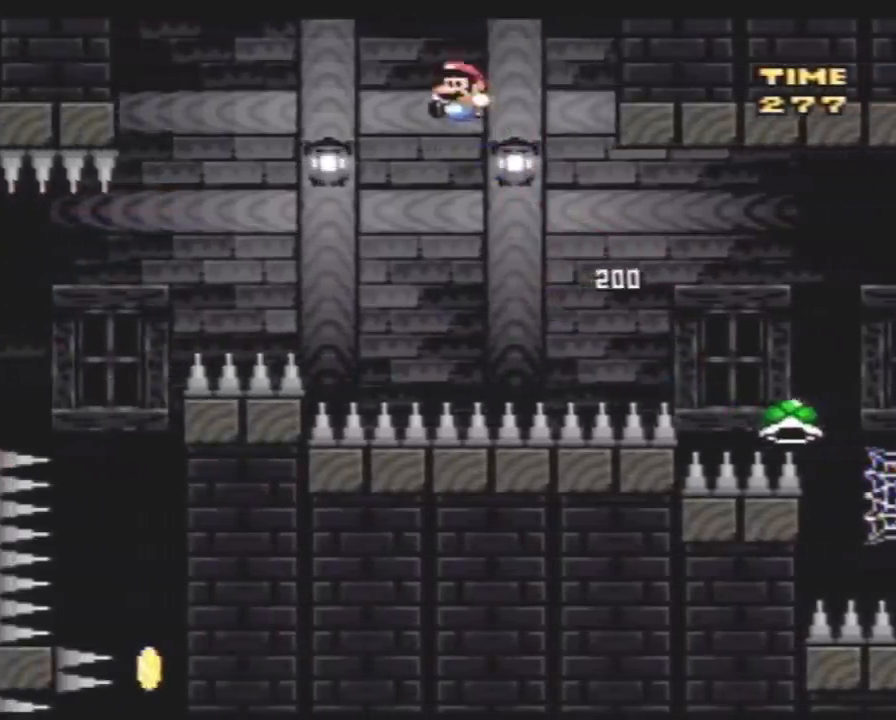
{"buttons": ["Y", "DPAD_LEFT"], "events": []}
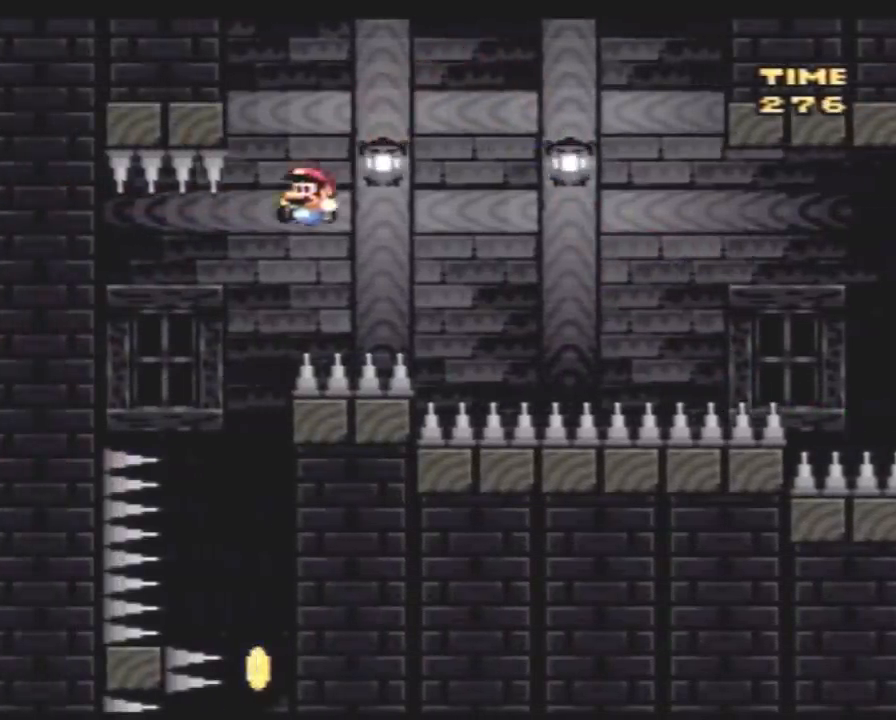
{"buttons": ["Y"], "events": [[17, "DPAD_UP", "down"], [50, "DPAD_LEFT", "up"], [50, "DPAD_RIGHT", "down"], [50, "DPAD_UP", "up"], [450, "DPAD_RIGHT", "up"]]}
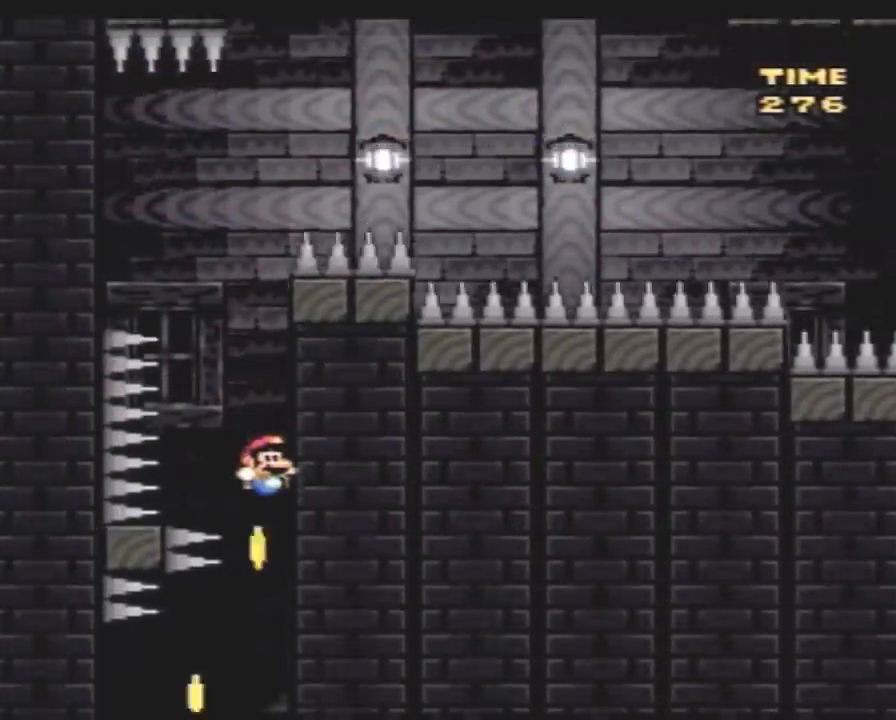
{"buttons": ["Y", "DPAD_LEFT"], "events": [[17, "DPAD_LEFT", "down"]]}
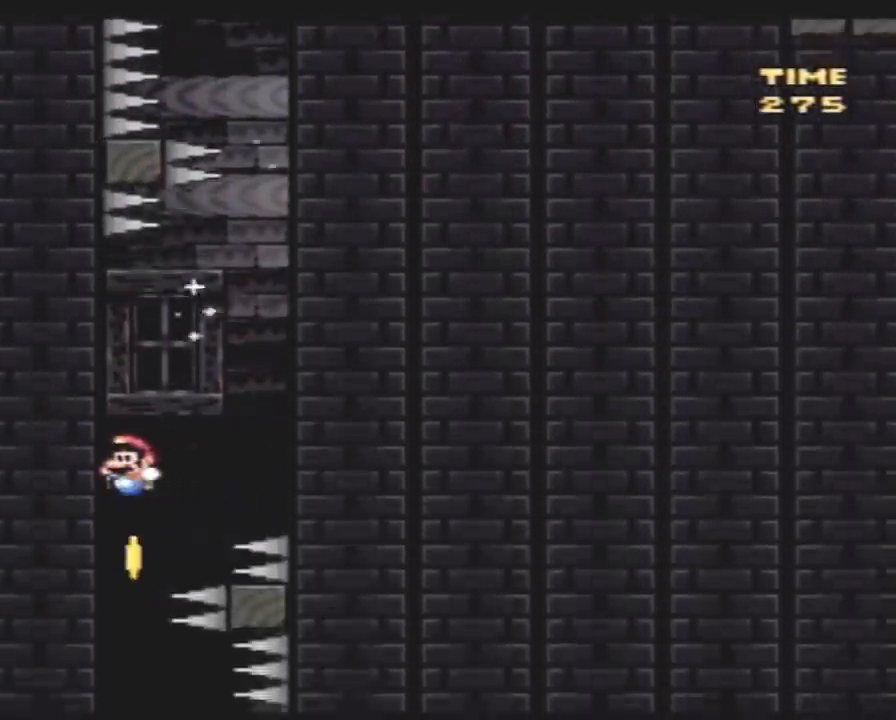
{"buttons": ["Y"], "events": [[50, "DPAD_LEFT", "up"], [200, "DPAD_RIGHT", "down"], [450, "DPAD_RIGHT", "up"]]}
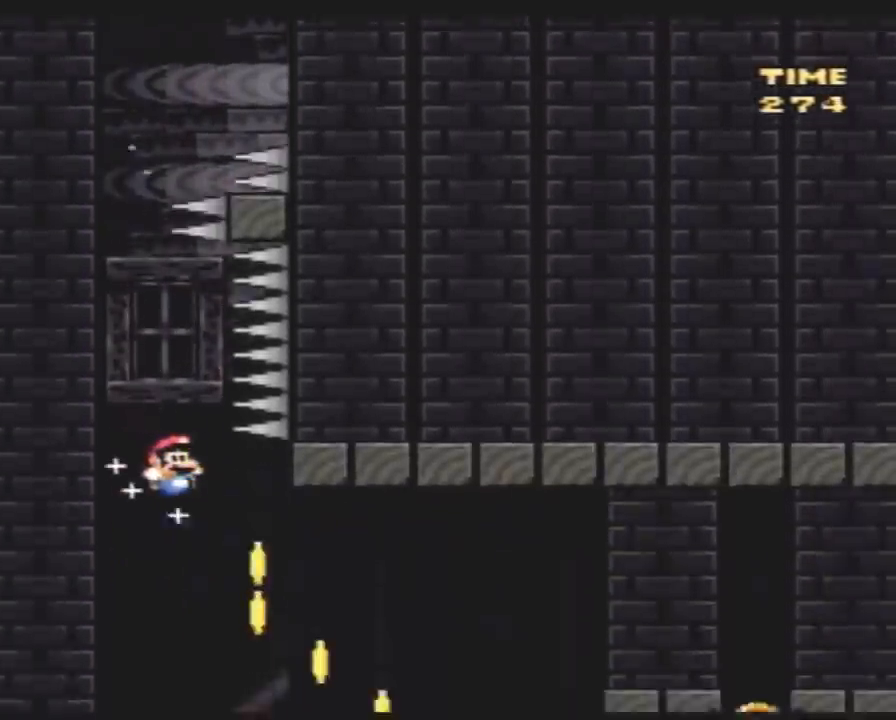
{"buttons": ["Y", "DPAD_UP", "DPAD_RIGHT"], "events": [[50, "DPAD_RIGHT", "down"], [333, "DPAD_UP", "down"]]}
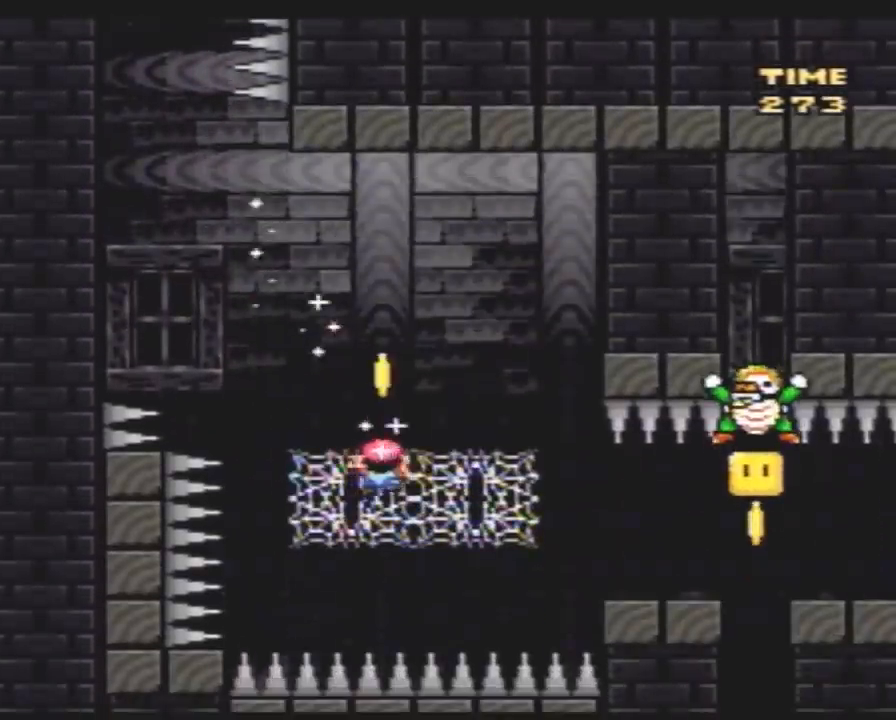
{"buttons": ["Y", "DPAD_RIGHT"], "events": [[133, "DPAD_UP", "up"]]}
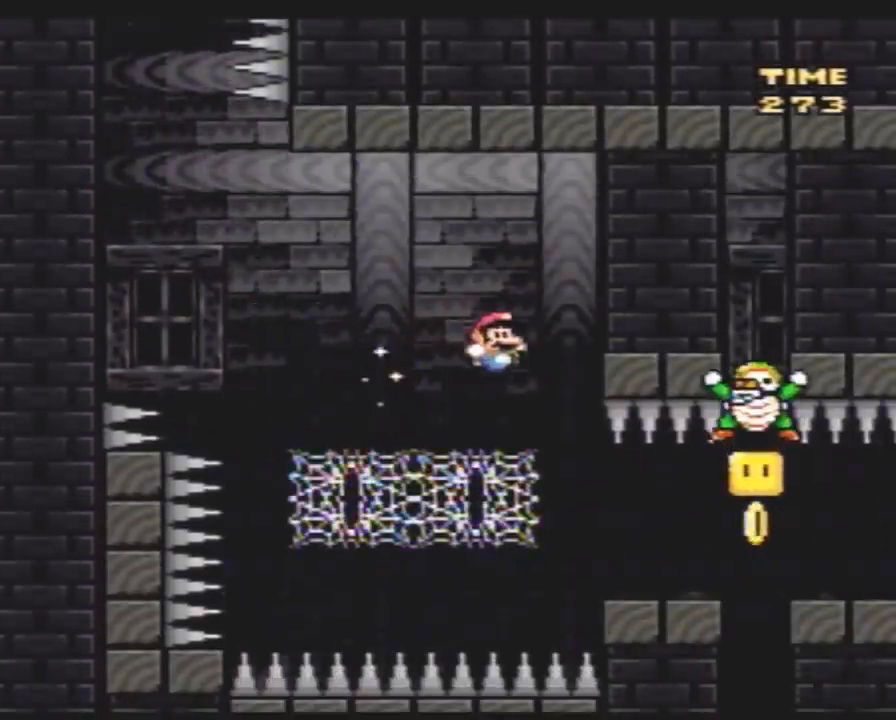
{"buttons": ["Y"], "events": [[267, "DPAD_RIGHT", "up"], [333, "DPAD_LEFT", "down"], [483, "DPAD_LEFT", "up"]]}
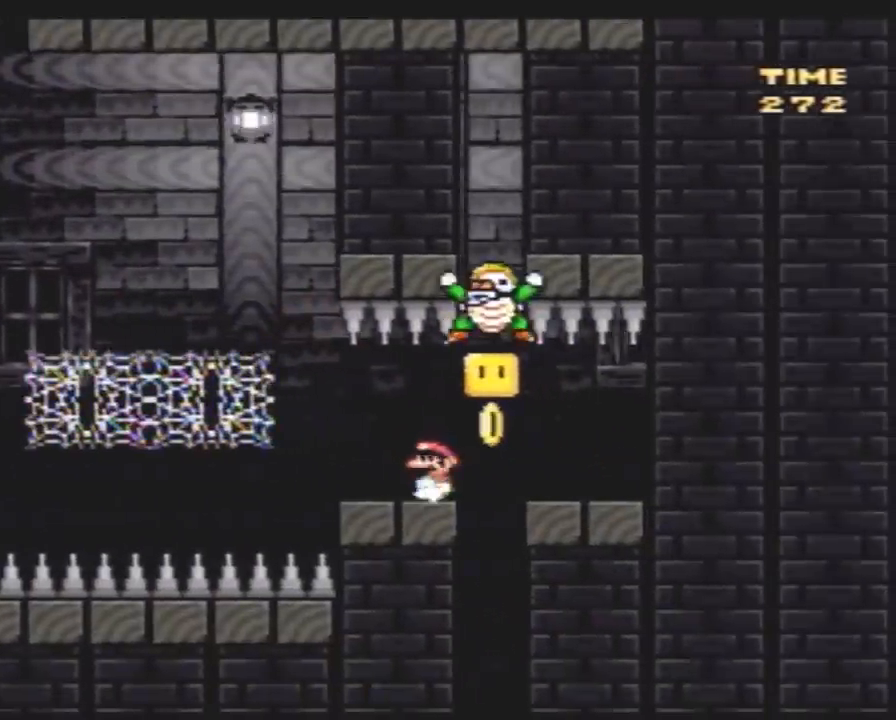
{"buttons": ["Y"], "events": [[83, "DPAD_RIGHT", "down"], [167, "DPAD_RIGHT", "up"]]}
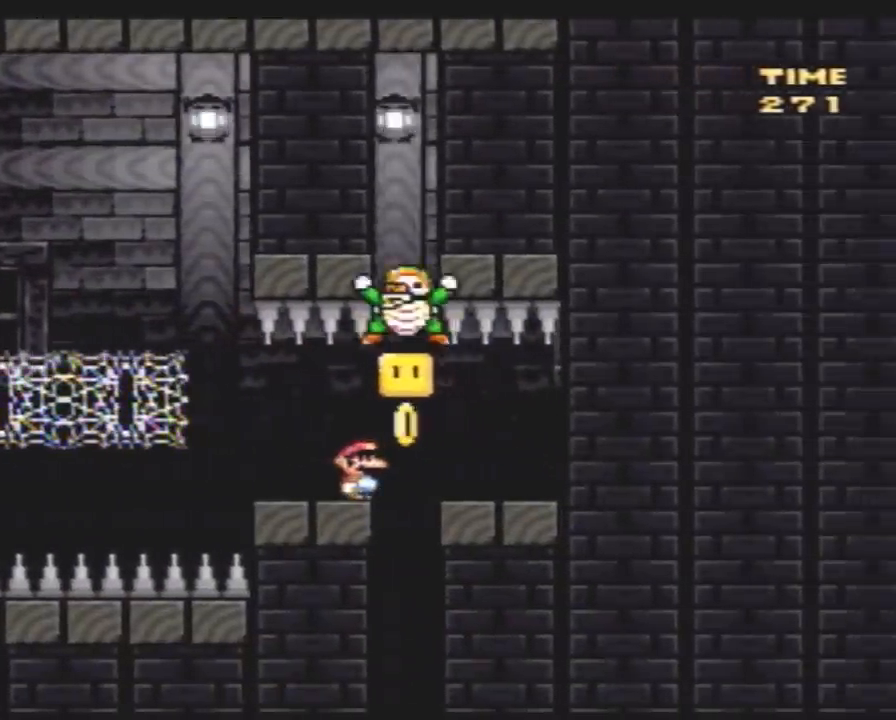
{"buttons": ["Y"], "events": []}
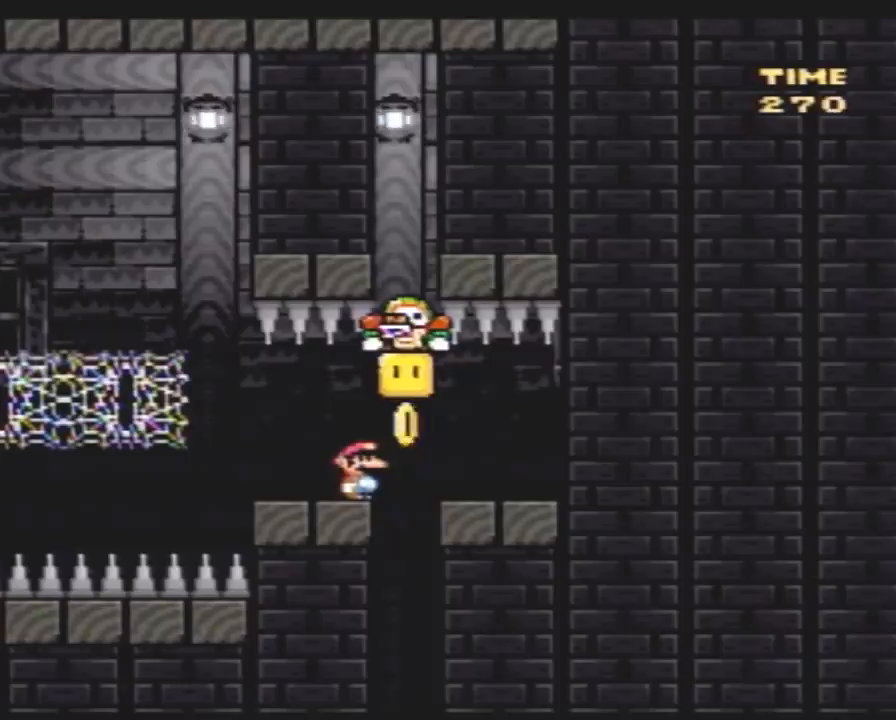
{"buttons": ["Y"], "events": []}
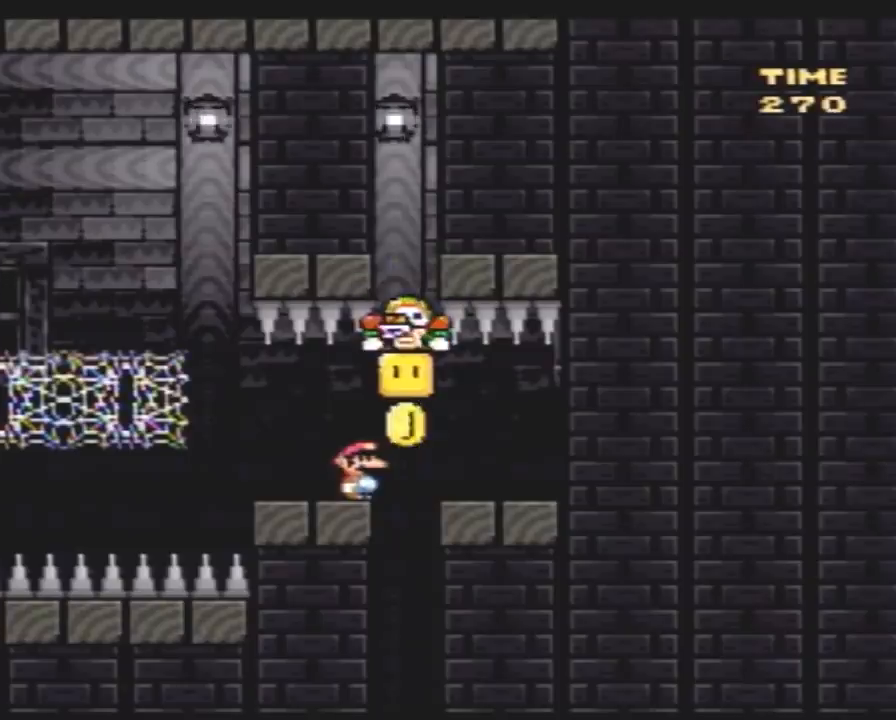
{"buttons": ["Y"], "events": []}
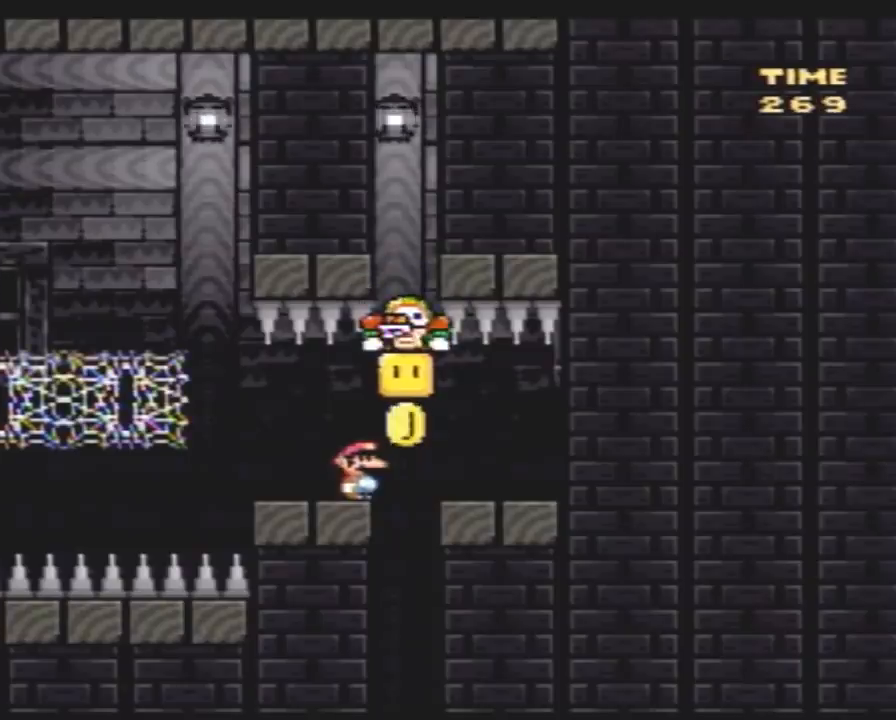
{"buttons": ["Y", "DPAD_RIGHT"], "events": [[383, "DPAD_RIGHT", "down"]]}
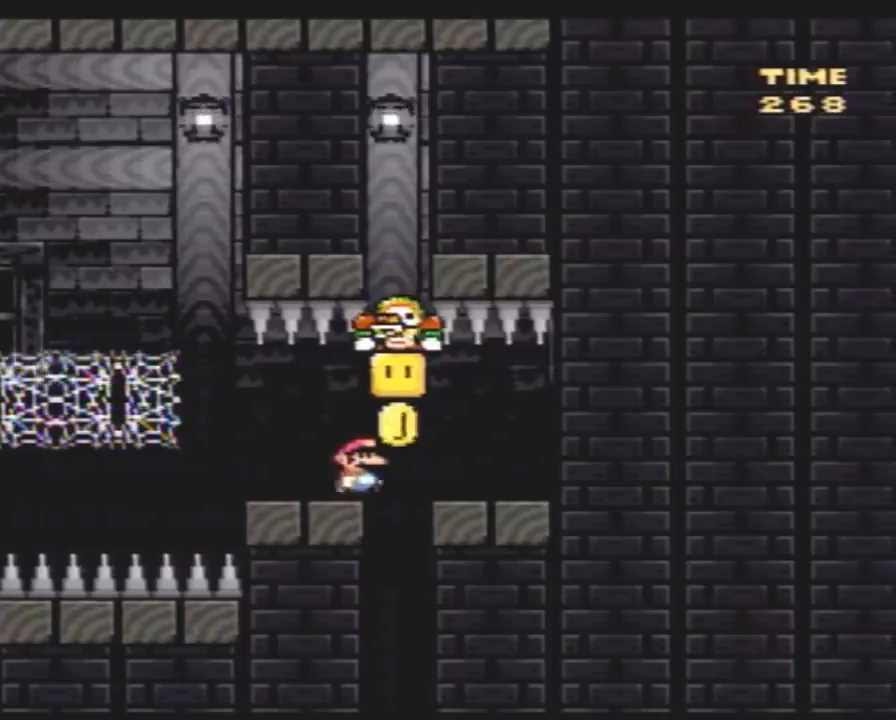
{"buttons": ["Y", "DPAD_LEFT"], "events": [[350, "DPAD_LEFT", "down"], [350, "DPAD_RIGHT", "up"]]}
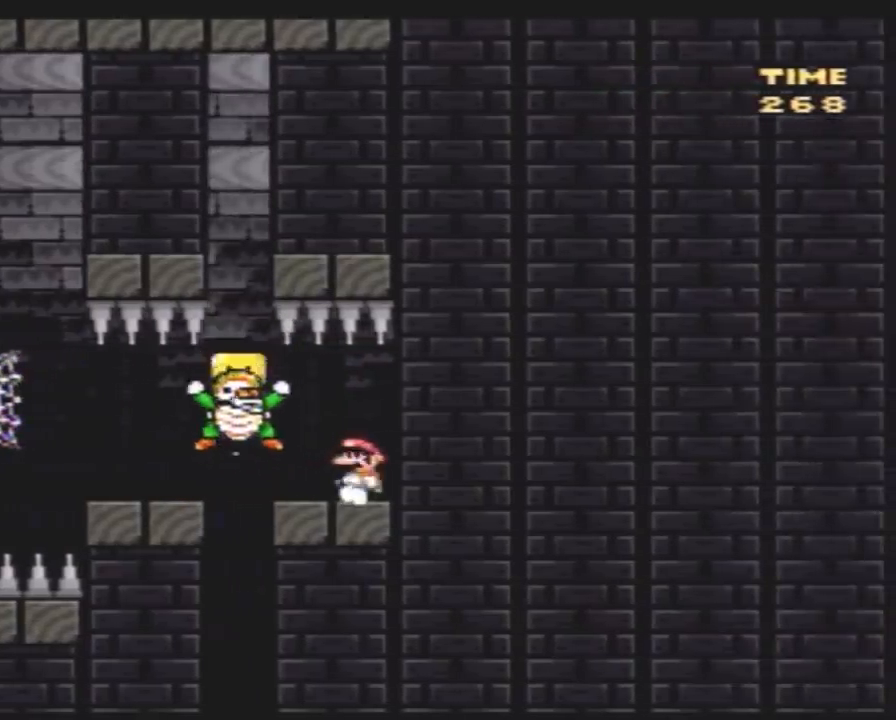
{"buttons": ["Y", "DPAD_RIGHT"], "events": [[333, "DPAD_LEFT", "up"], [333, "DPAD_RIGHT", "down"]]}
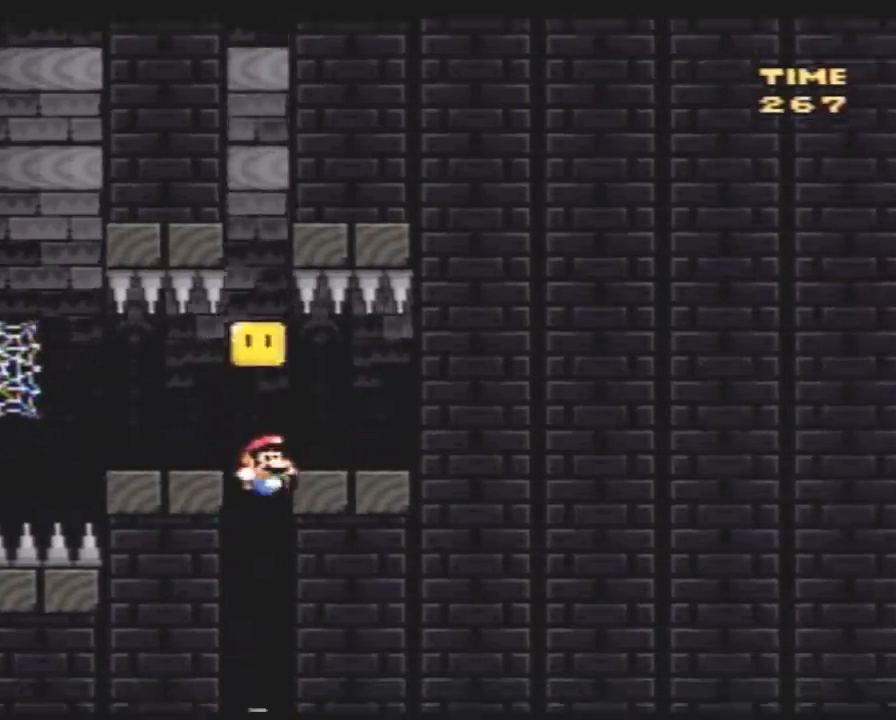
{"buttons": ["Y"], "events": [[267, "DPAD_RIGHT", "up"]]}
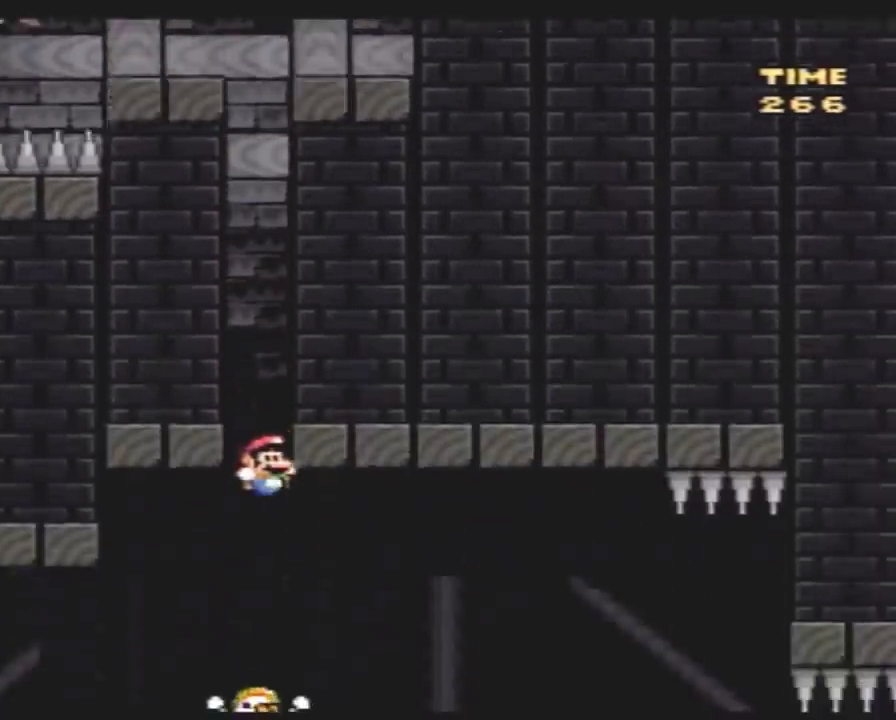
{"buttons": ["Y", "DPAD_RIGHT"], "events": [[333, "DPAD_RIGHT", "down"], [417, "DPAD_RIGHT", "up"], [450, "DPAD_RIGHT", "down"]]}
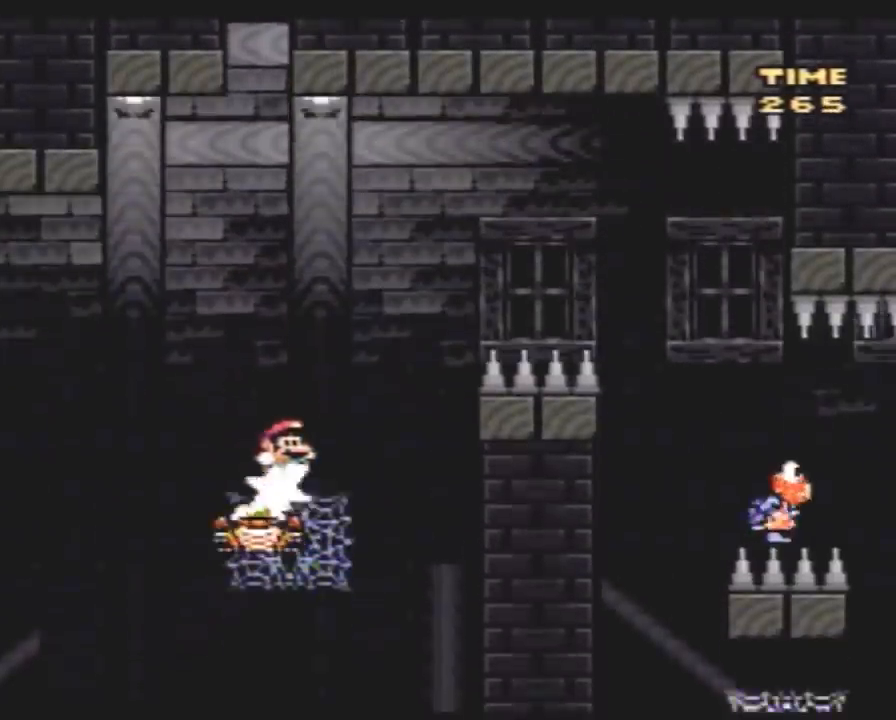
{"buttons": ["Y", "DPAD_RIGHT"], "events": []}